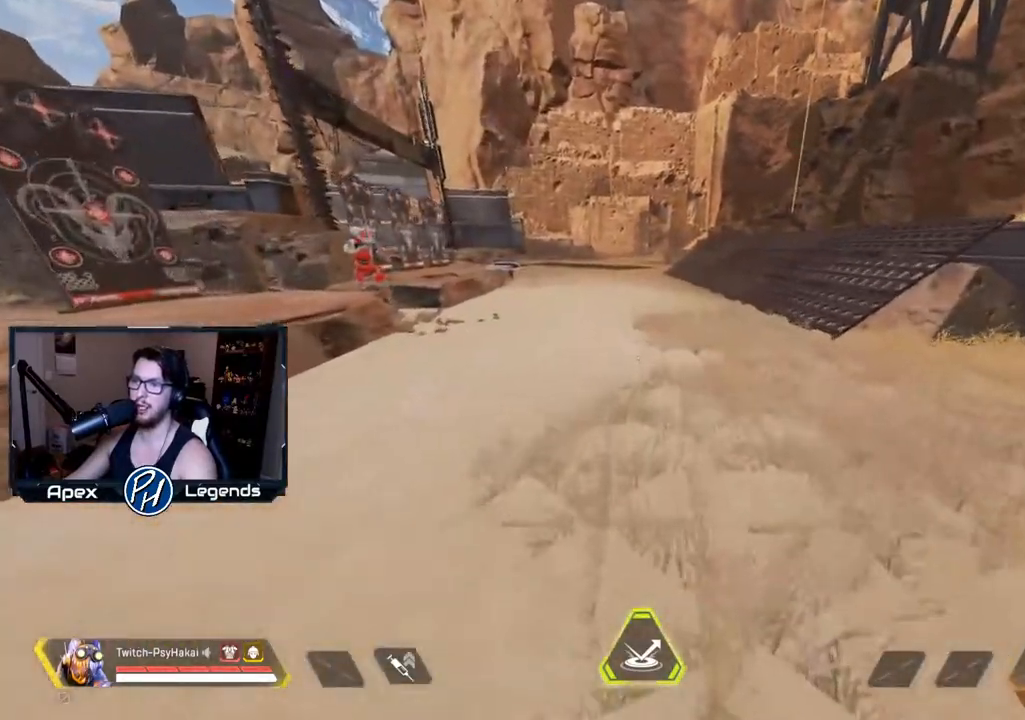
Gameplay with keyboard and mouse; each line is a JSON object with the keys and mouse buttons held at the frame after it. "events" lists presses ("down") and releases ("up") of "1", "2", "3", "4", "5", "a", "alt", "c", "caps_lock", "ctrl", "d", "e", "f", "g", "q", "r", "s", "shift", "space", "t", "tab", "v", "w", "x", "z", "mouse_left" and "mouse_right" between this image and that frame as [ms after this image, input, new state], when the widget could be followed in between. "mouse_left", "mouse_right" = the "left", "right" buttons of the "mouse" list. No other keys are recorded. Not read: mouse_move mouse_wheel.
{"keys": ["shift", "space"], "mouse": [], "events": [[183, "shift", "down"], [417, "w", "up"], [467, "space", "down"]]}
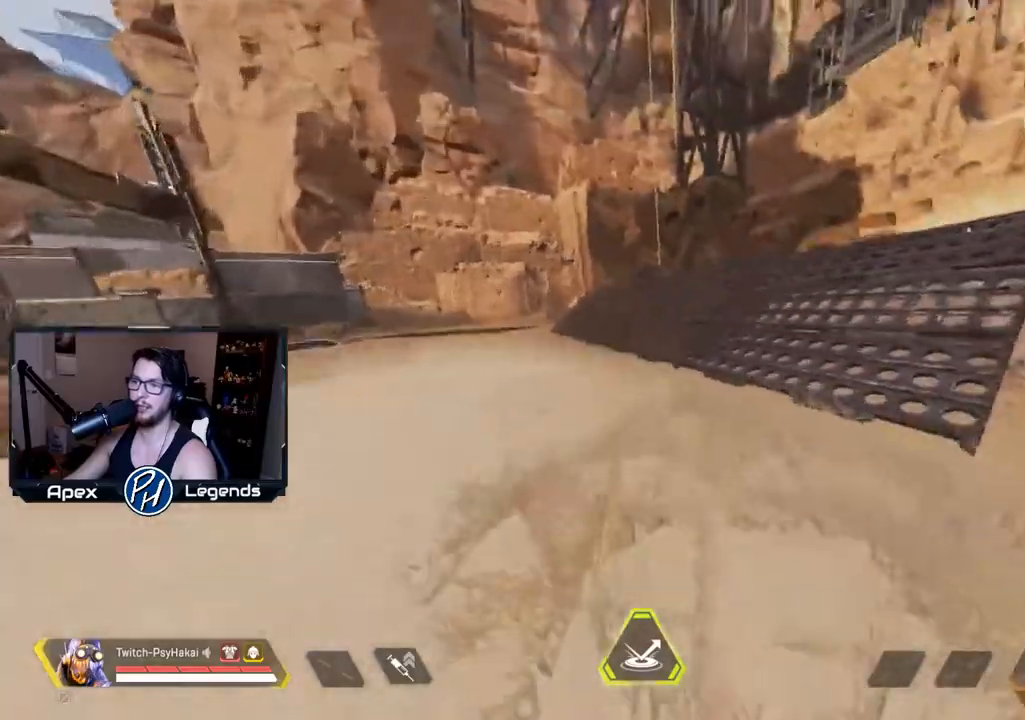
{"keys": ["shift"], "mouse": [], "events": [[100, "a", "down"], [150, "s", "down"], [150, "space", "up"], [233, "d", "down"], [383, "s", "up"], [450, "d", "up"], [467, "a", "up"]]}
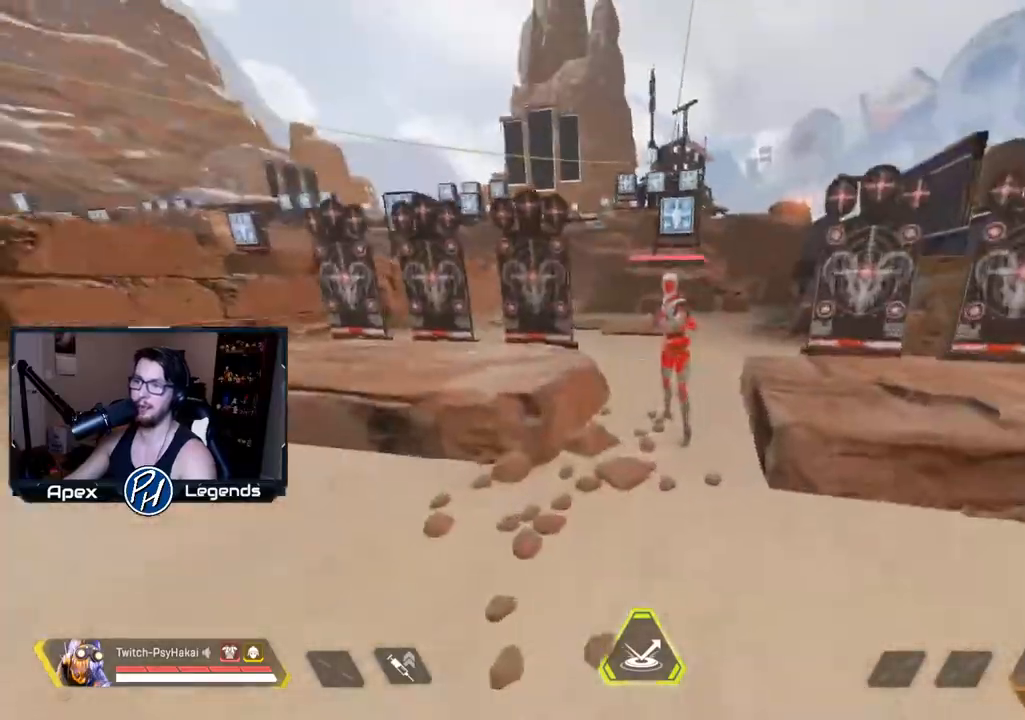
{"keys": ["shift"], "mouse": [], "events": []}
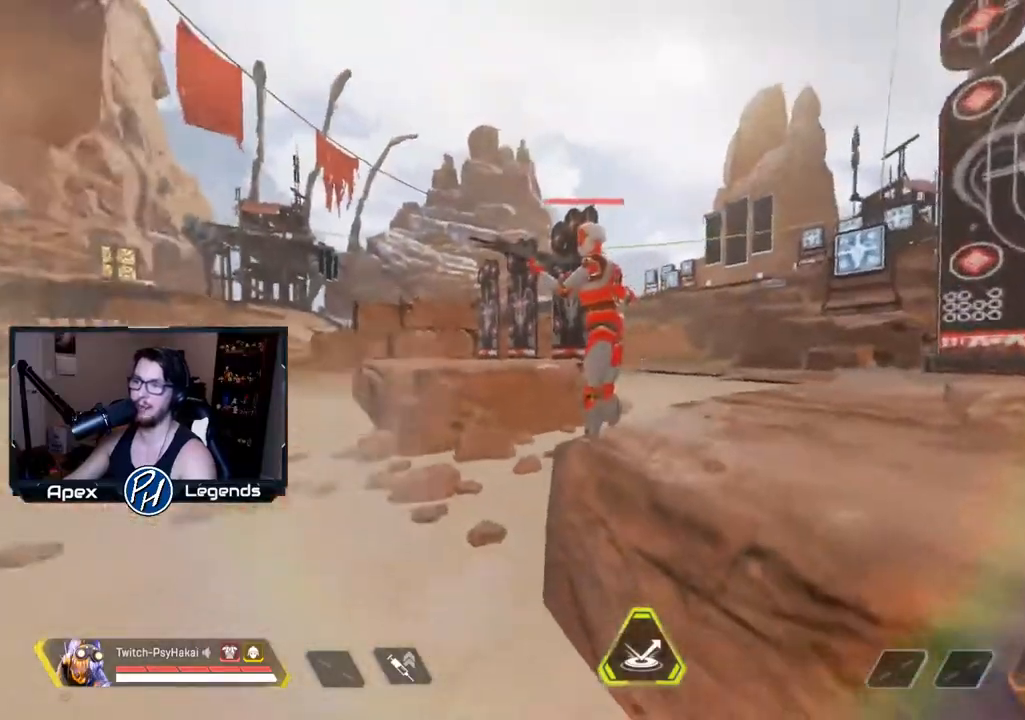
{"keys": [], "mouse": [], "events": [[83, "shift", "up"], [133, "a", "down"], [317, "a", "up"]]}
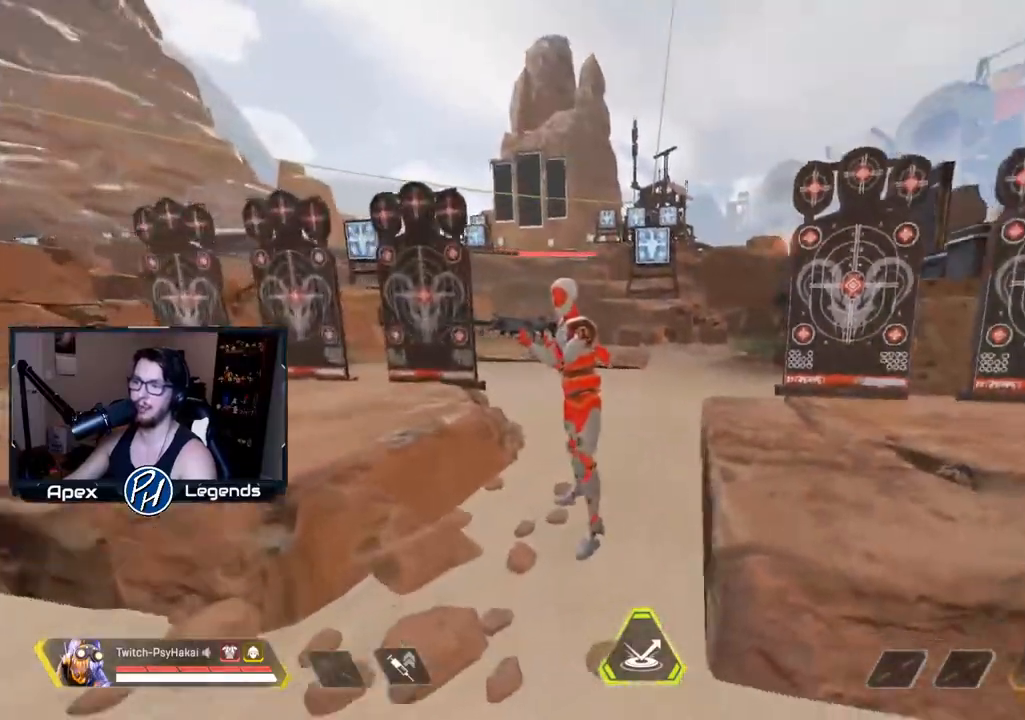
{"keys": ["d"], "mouse": [], "events": [[17, "a", "down"], [383, "a", "up"], [417, "d", "down"]]}
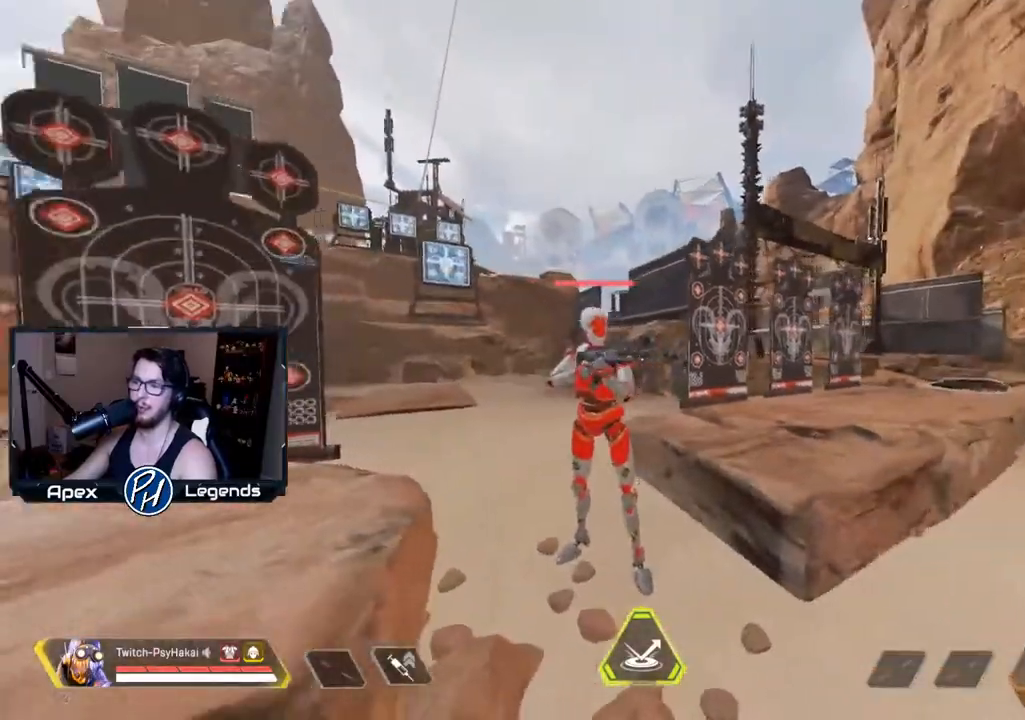
{"keys": ["a"], "mouse": [], "events": [[117, "shift", "down"], [350, "a", "down"], [350, "d", "up"], [500, "shift", "up"]]}
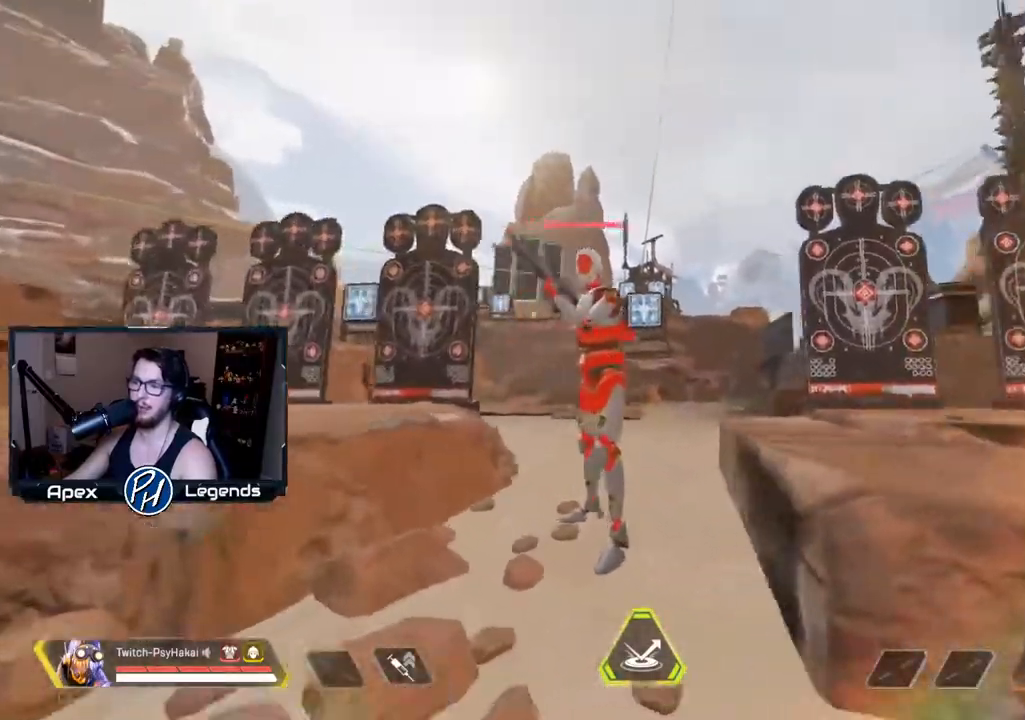
{"keys": ["a"], "mouse": [], "events": [[133, "a", "up"], [133, "d", "down"], [417, "a", "down"], [417, "d", "up"]]}
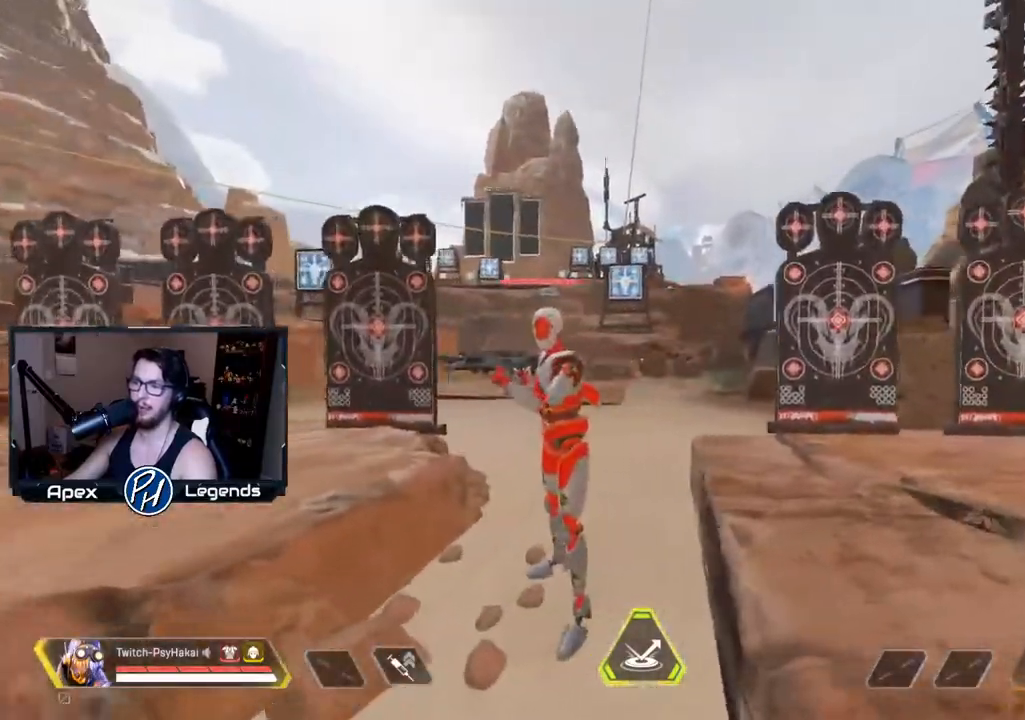
{"keys": ["a", "d", "s"], "mouse": [], "events": [[283, "s", "down"], [500, "d", "down"]]}
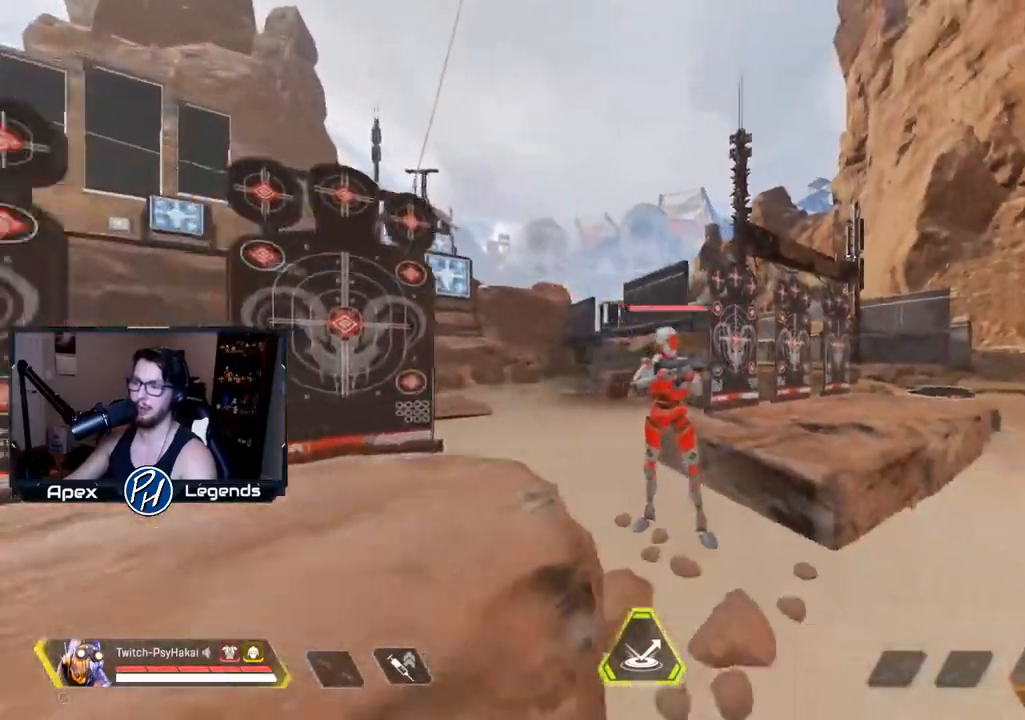
{"keys": ["a", "w"], "mouse": [], "events": [[117, "shift", "down"], [267, "s", "up"], [400, "d", "up"], [500, "shift", "up"], [500, "w", "down"]]}
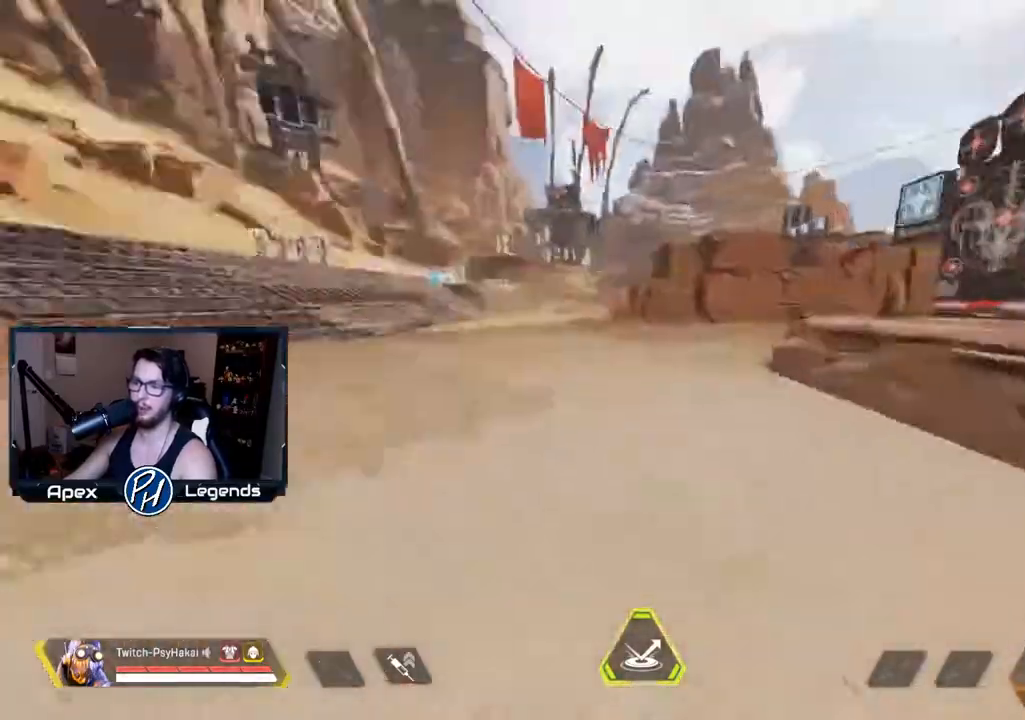
{"keys": ["w"], "mouse": [], "events": [[50, "a", "up"]]}
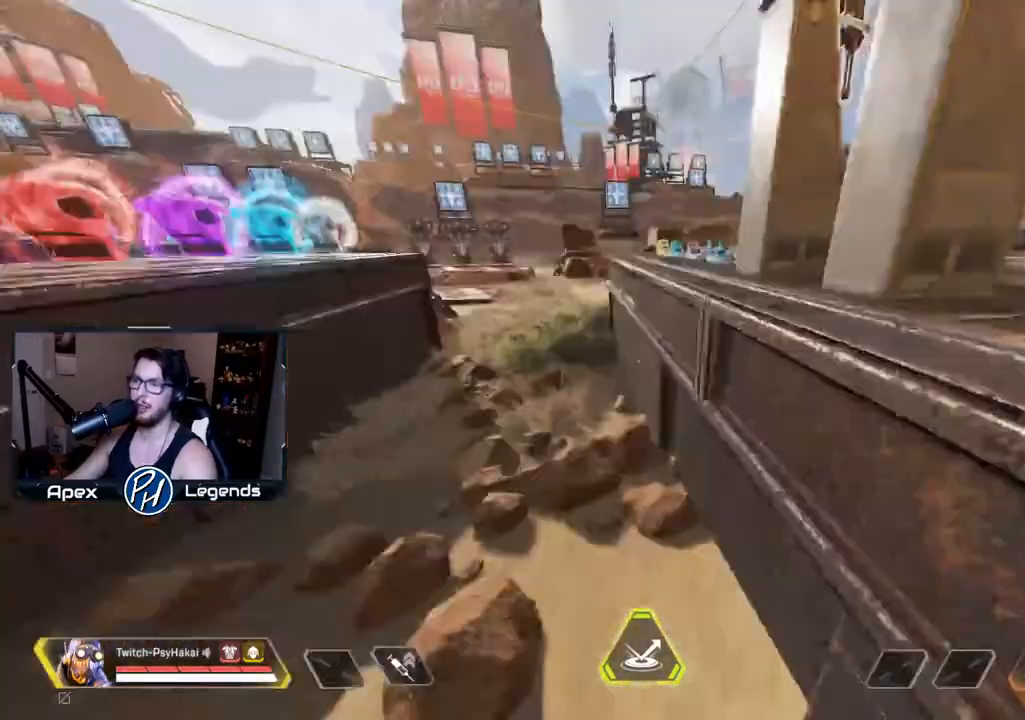
{"keys": ["w"], "mouse": [], "events": []}
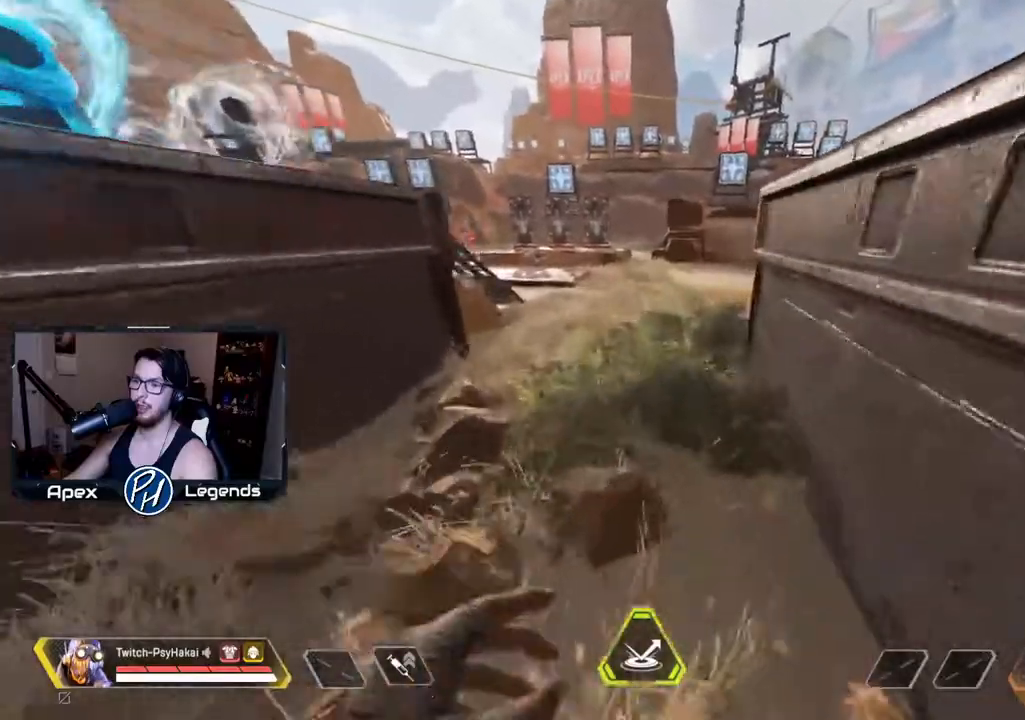
{"keys": ["w"], "mouse": [], "events": []}
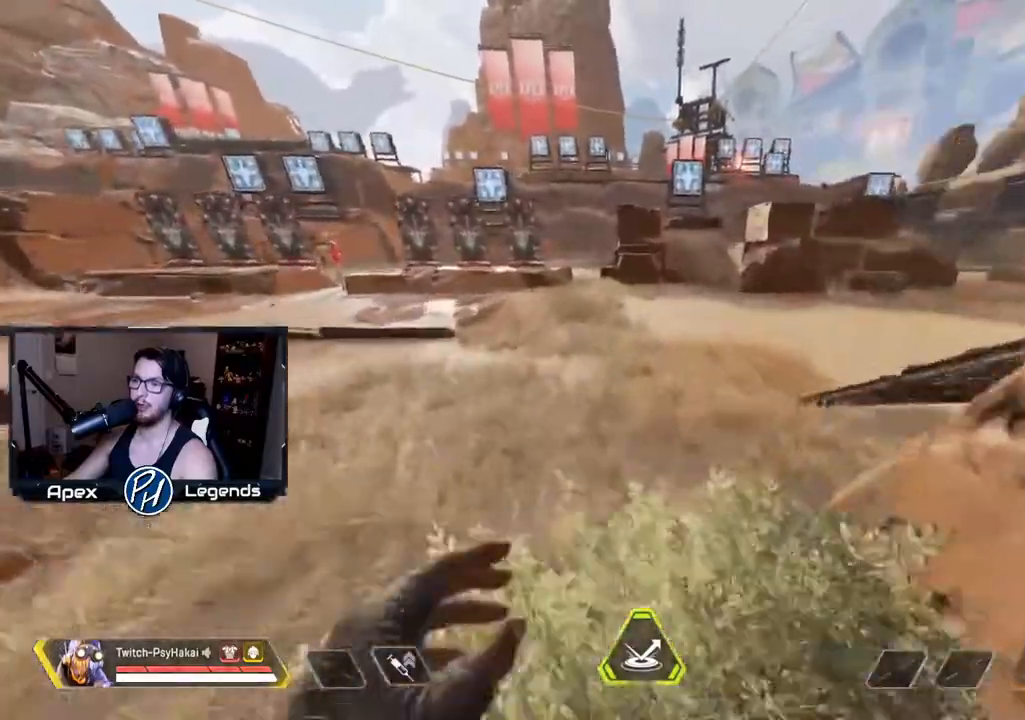
{"keys": ["w"], "mouse": [], "events": []}
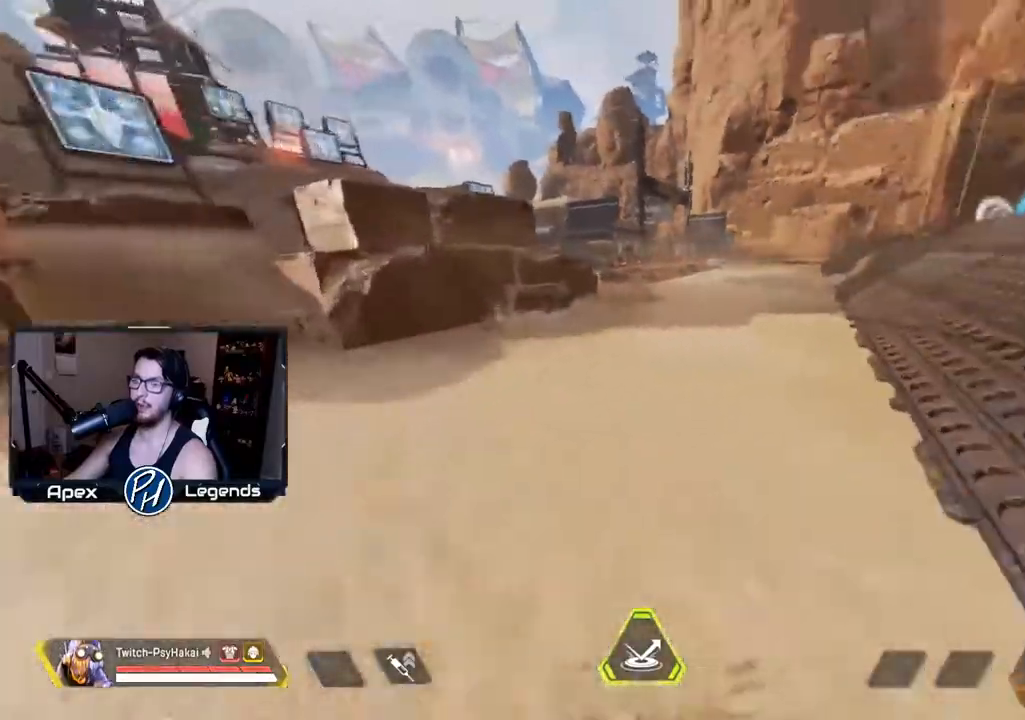
{"keys": ["w"], "mouse": [], "events": []}
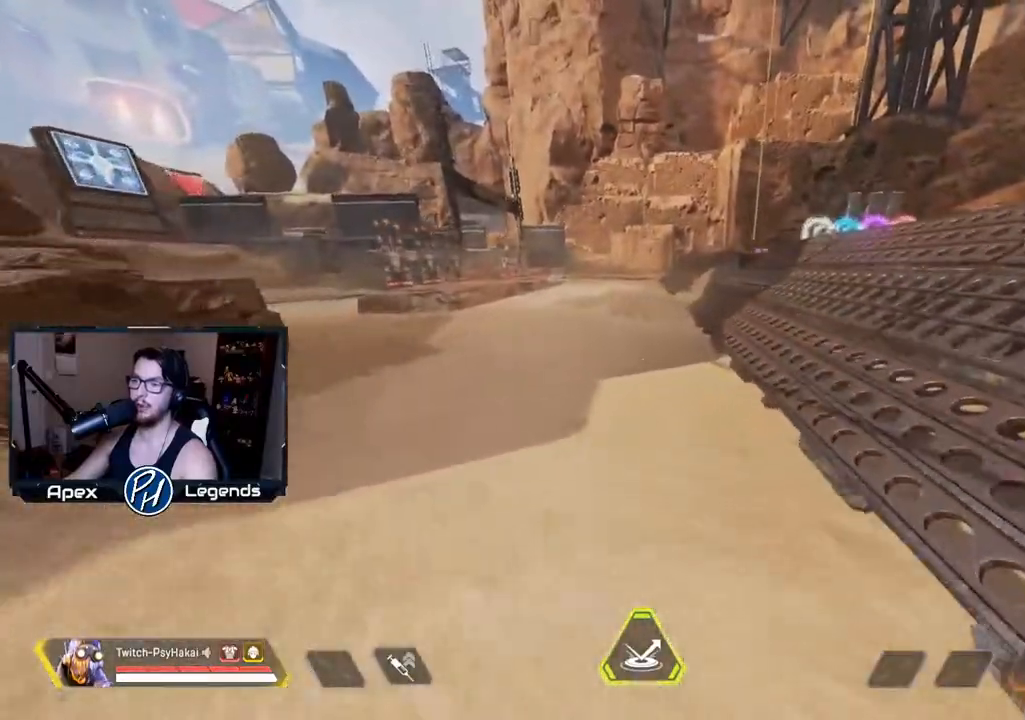
{"keys": ["w"], "mouse": [], "events": []}
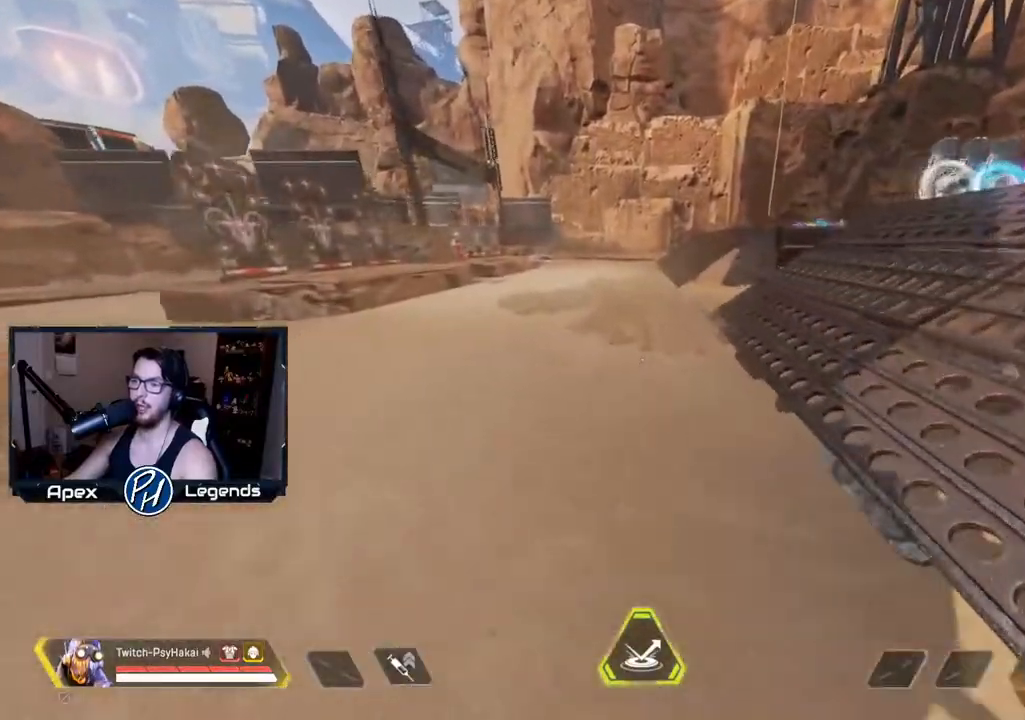
{"keys": ["w"], "mouse": [], "events": []}
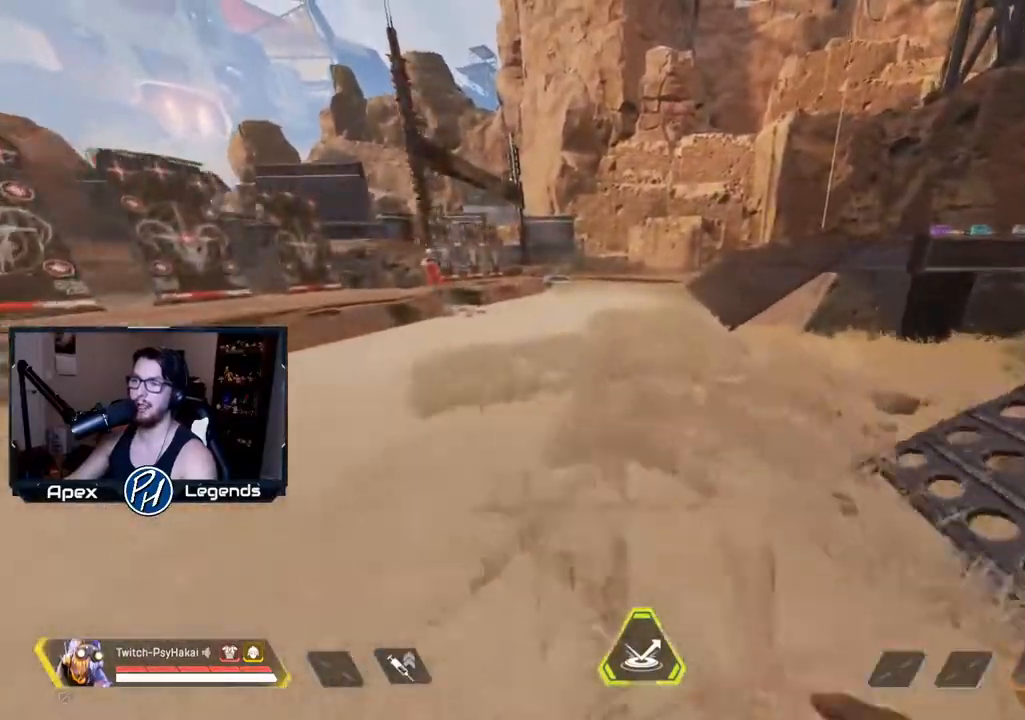
{"keys": ["w"], "mouse": [], "events": []}
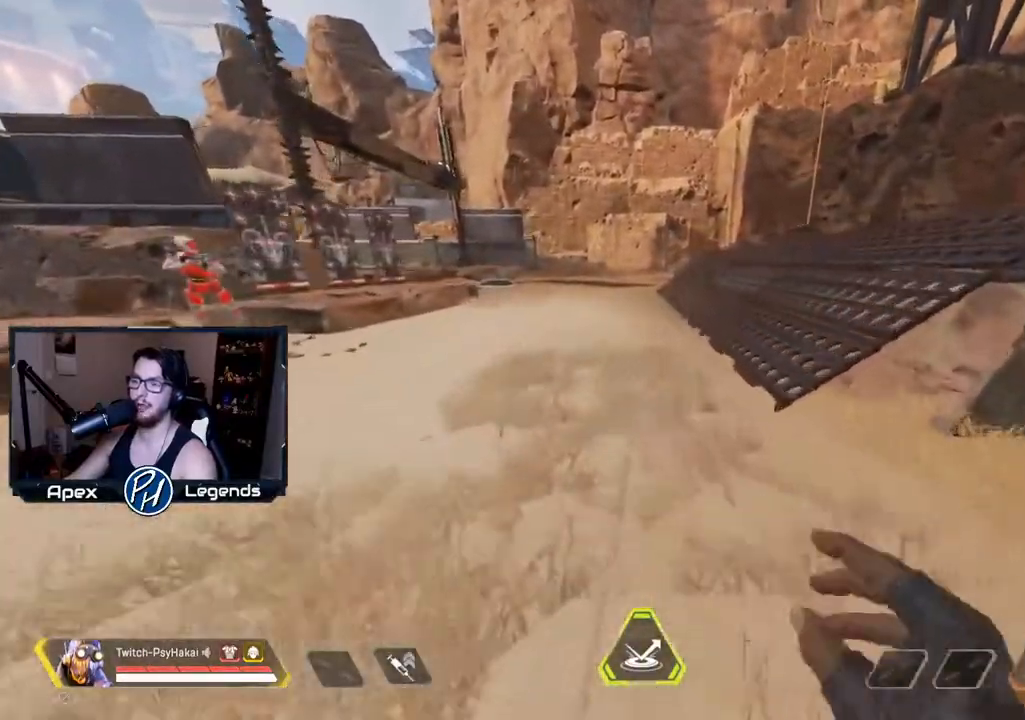
{"keys": ["w"], "mouse": [], "events": []}
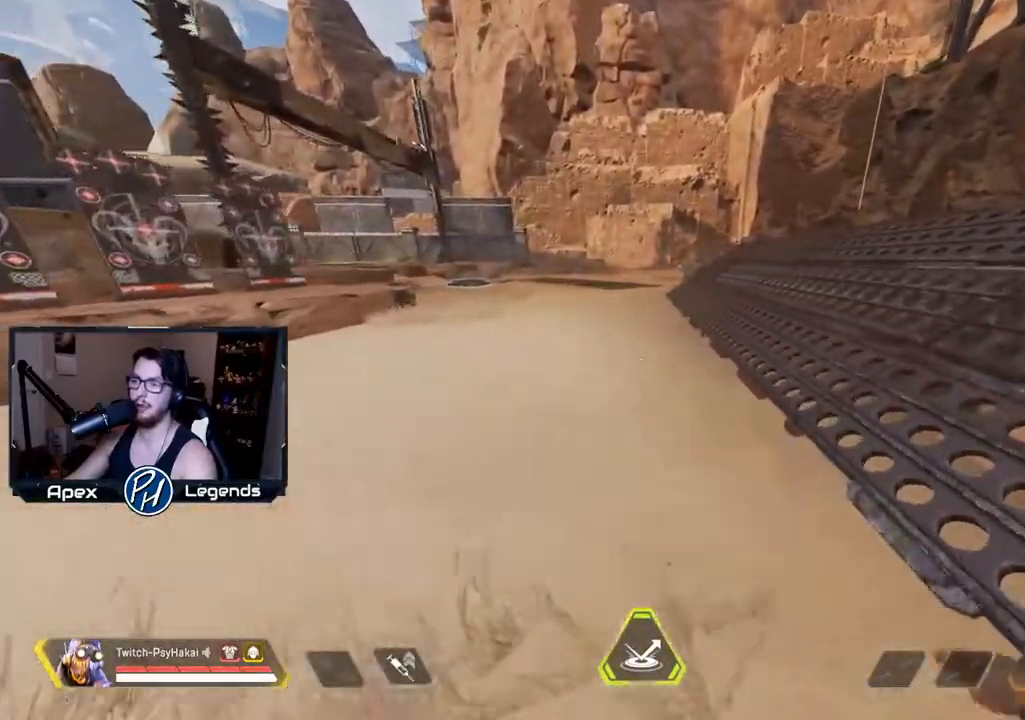
{"keys": ["w"], "mouse": [], "events": []}
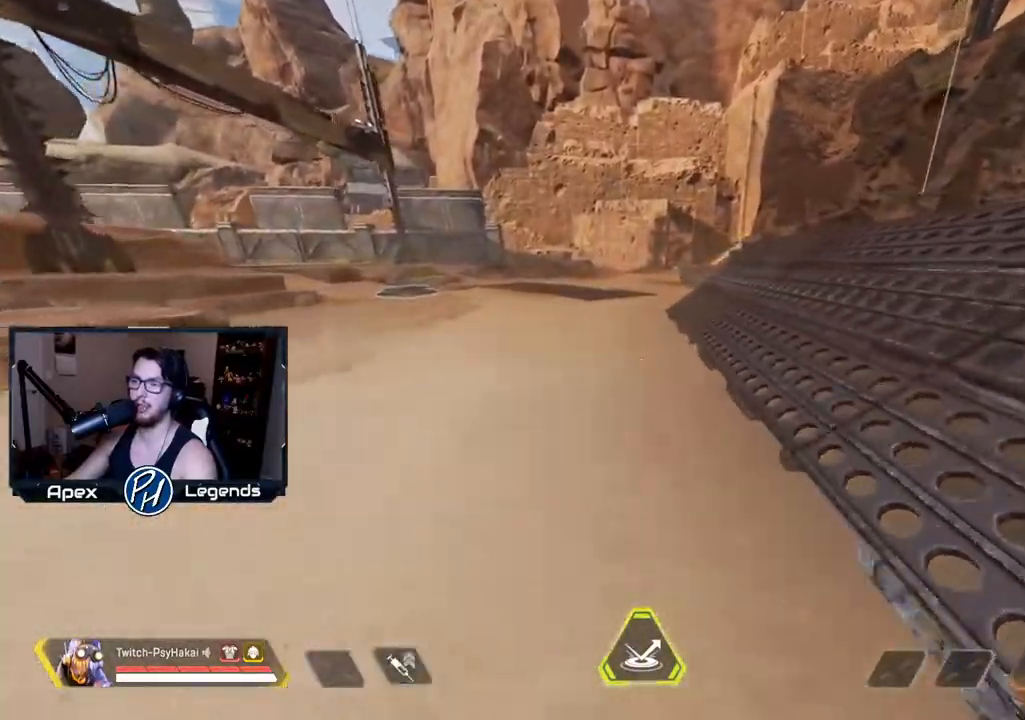
{"keys": ["shift", "w"], "mouse": [], "events": [[400, "shift", "down"]]}
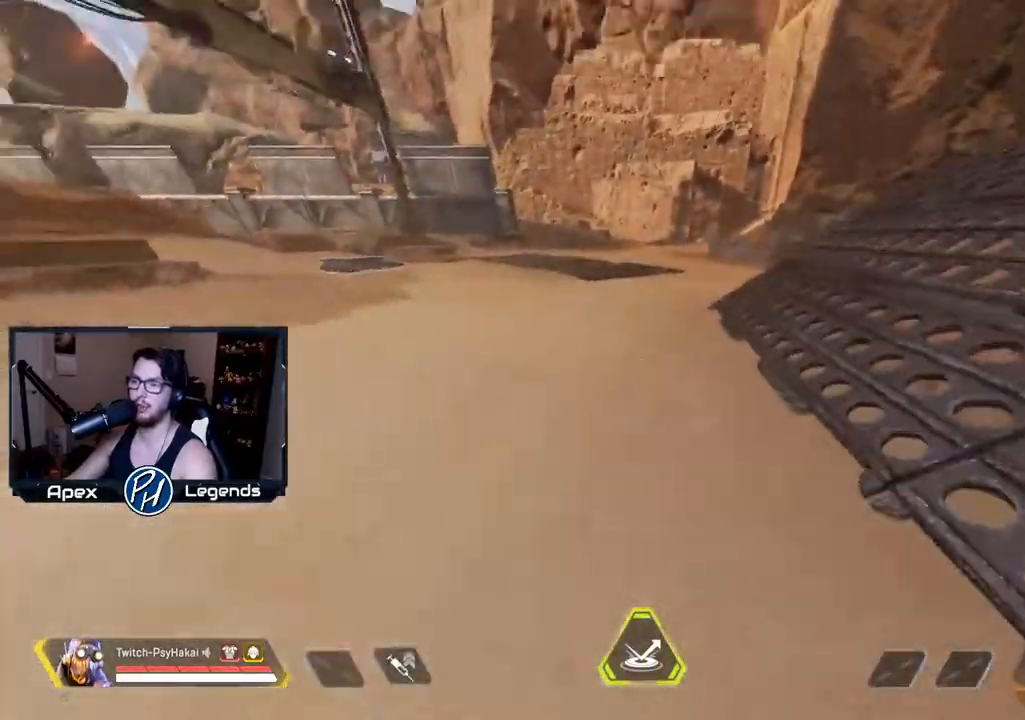
{"keys": ["d", "shift"], "mouse": [], "events": [[133, "space", "down"], [200, "w", "up"], [333, "space", "up"], [383, "d", "down"]]}
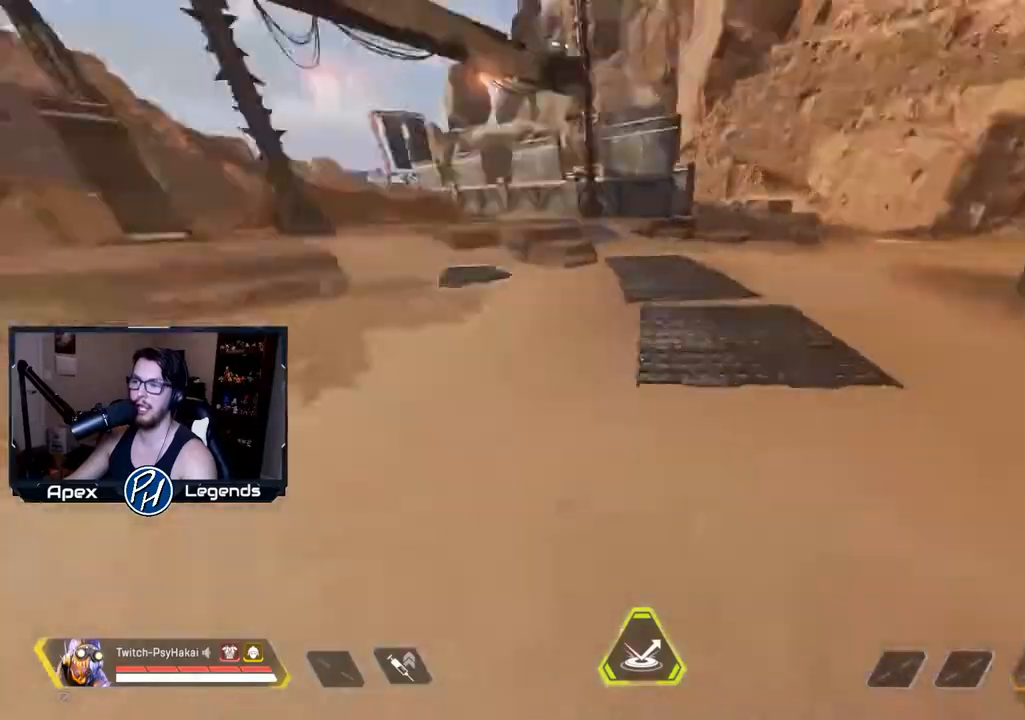
{"keys": ["a", "shift"], "mouse": [], "events": [[17, "s", "down"], [117, "a", "down"], [167, "d", "up"], [317, "s", "up"], [350, "a", "up"], [450, "a", "down"]]}
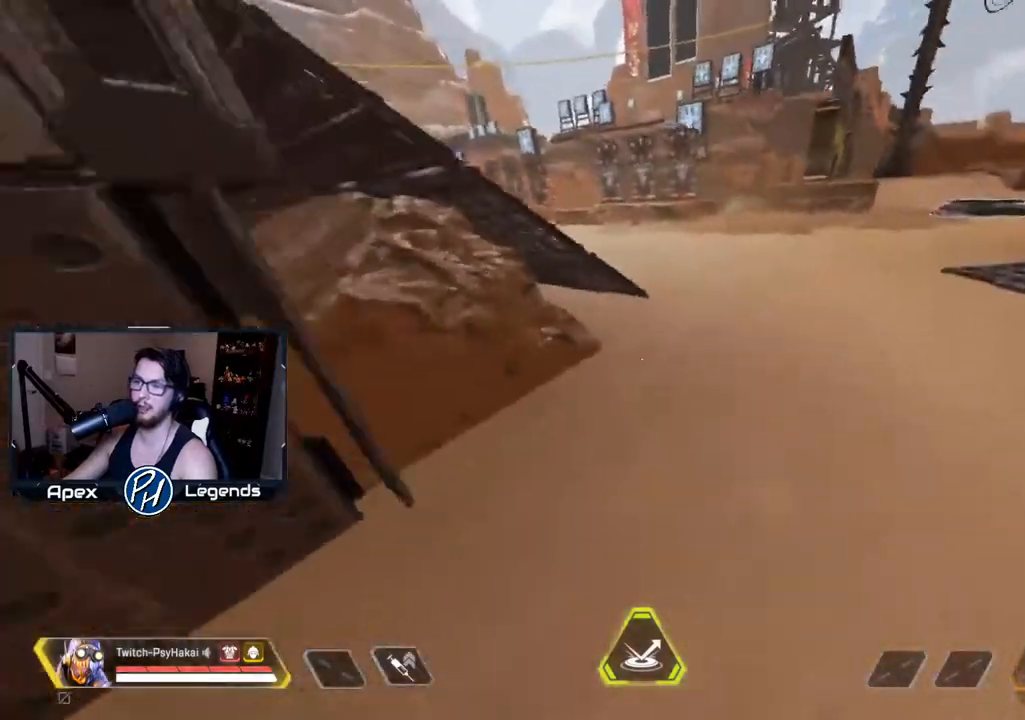
{"keys": ["d", "shift"], "mouse": [], "events": [[317, "a", "up"], [317, "d", "down"]]}
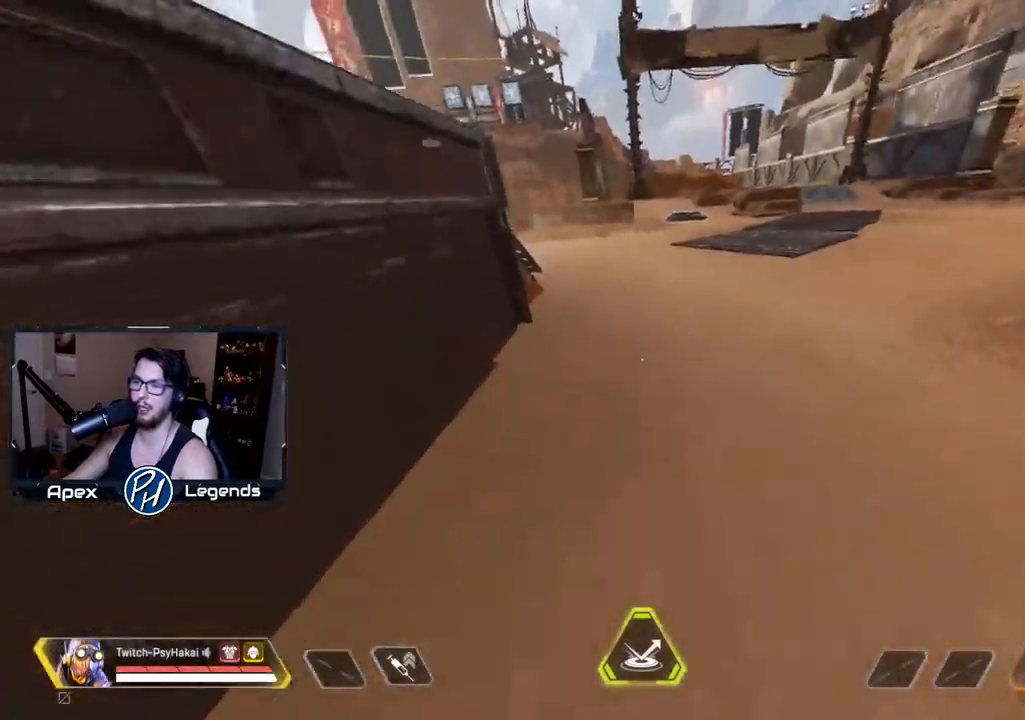
{"keys": ["a", "shift"], "mouse": [], "events": [[133, "a", "down"], [233, "d", "up"]]}